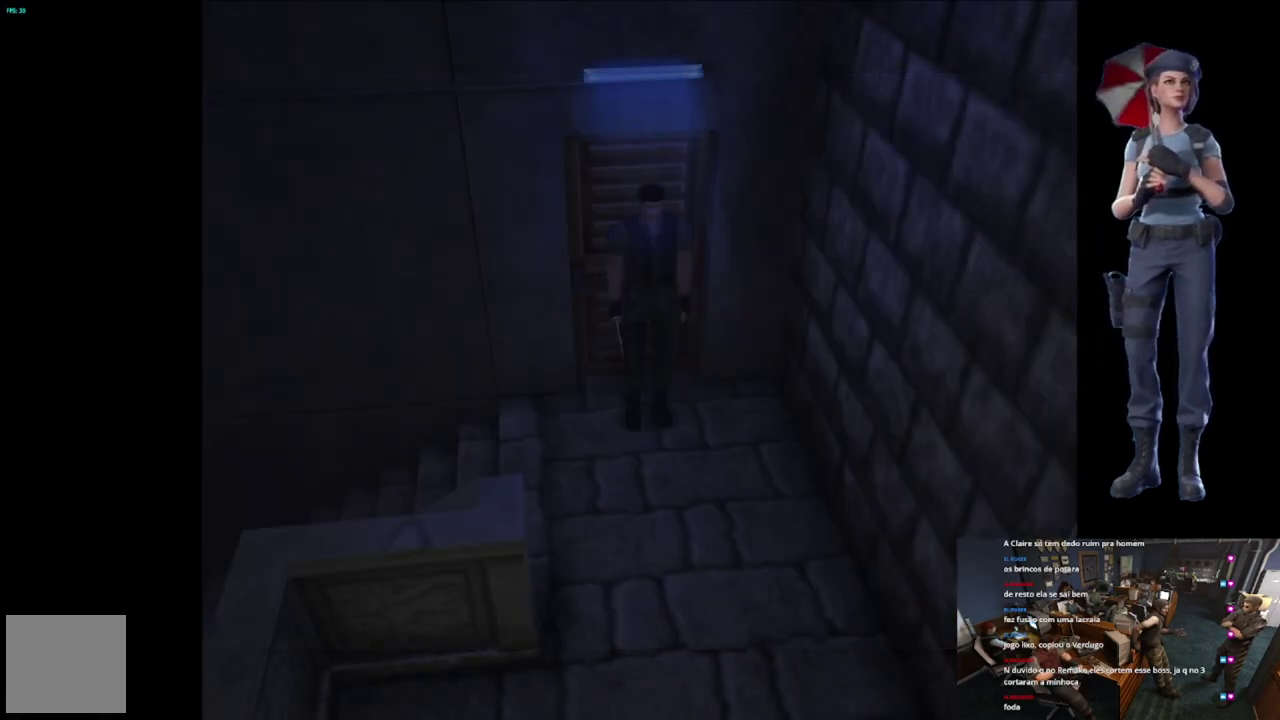
Gameplay with a controller (Xbox layout); each line is a JSON object with the inputs held at the frame after it. "events" lists button and stick changes between this image and that frame as [ms after this image, input, new state], when the widget could be followed in between.
{"buttons": ["X"], "left_stick": "up", "right_stick": "center", "events": [[284, "left_stick", "up"], [350, "X", "down"]]}
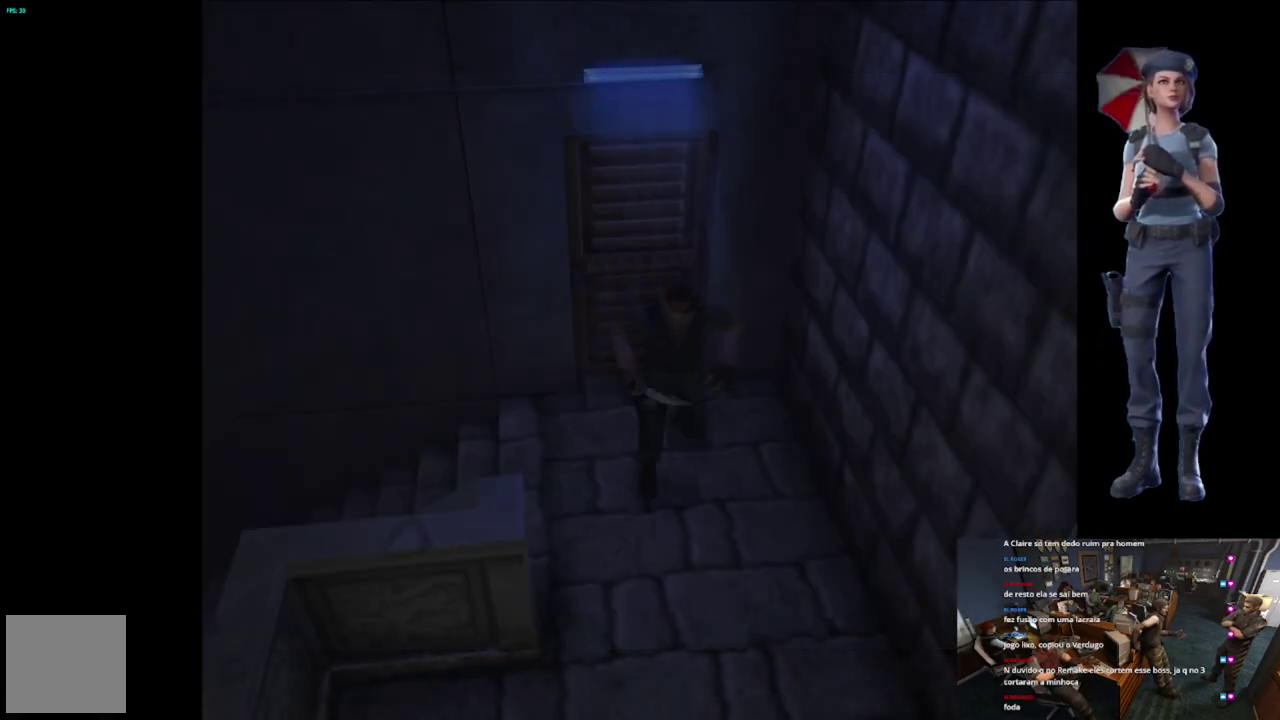
{"buttons": ["X"], "left_stick": "up", "right_stick": "center", "events": []}
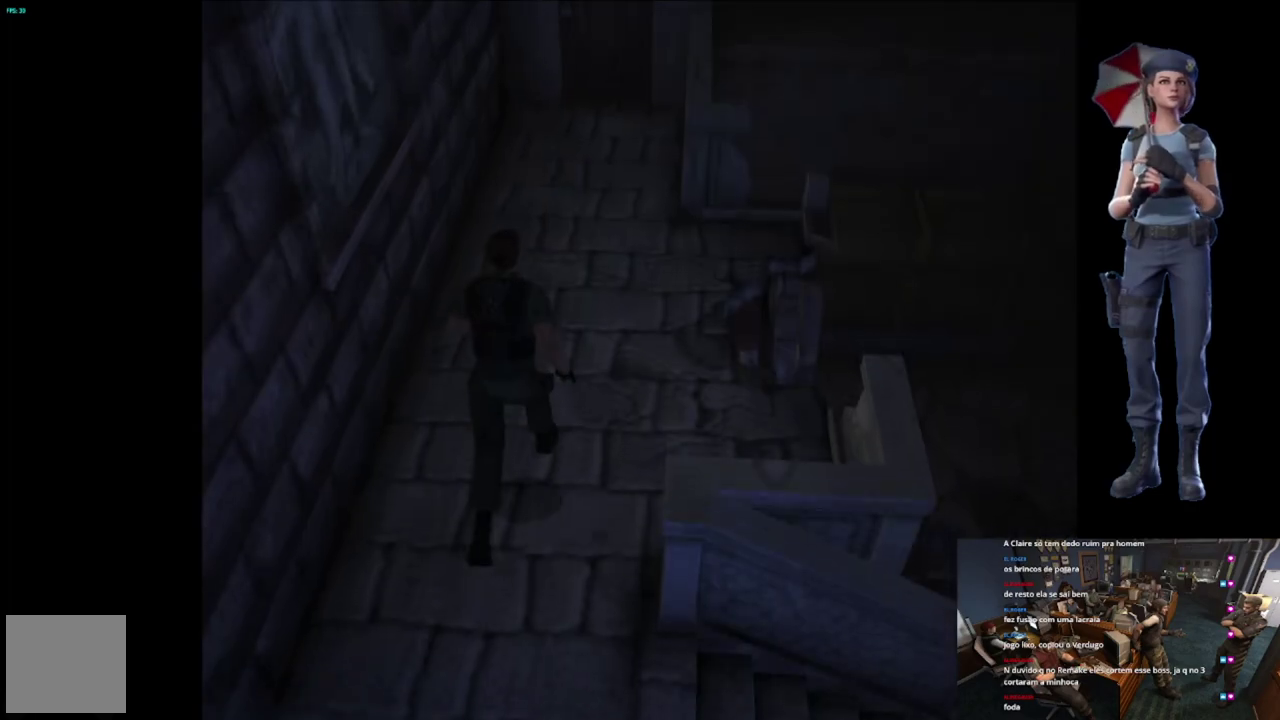
{"buttons": ["X"], "left_stick": "up", "right_stick": "center", "events": []}
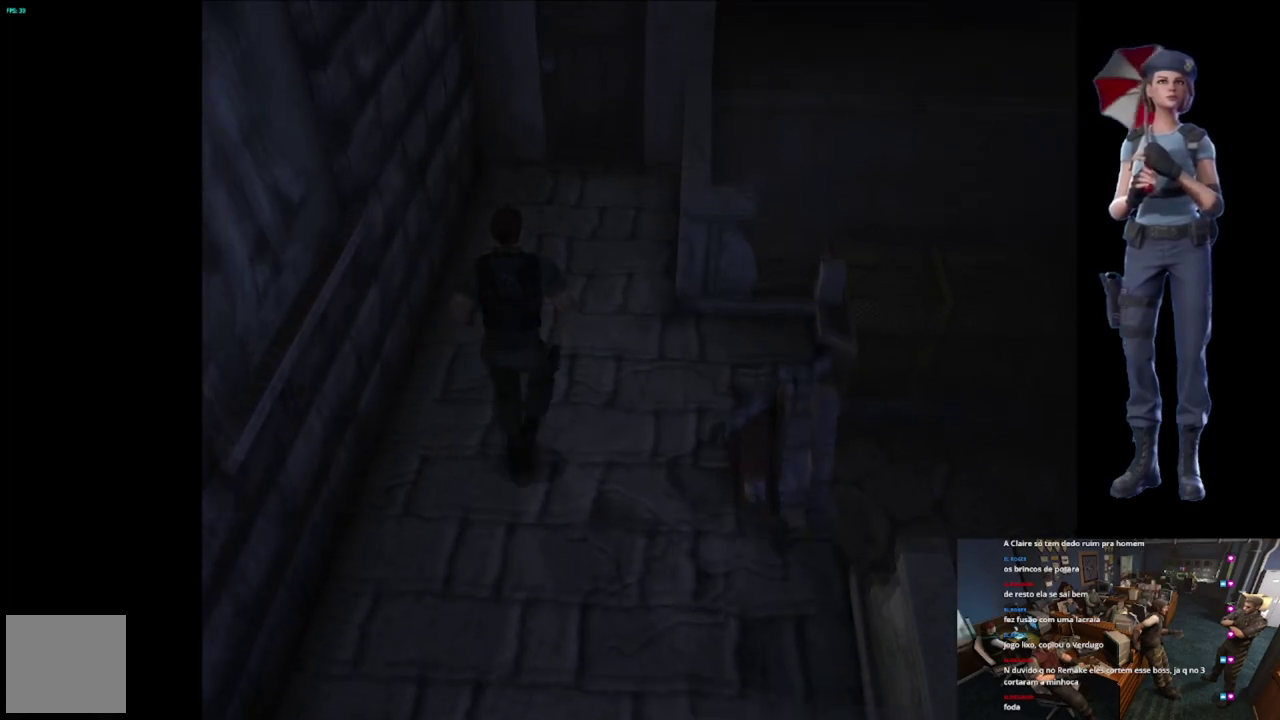
{"buttons": ["X"], "left_stick": "up", "right_stick": "center", "events": []}
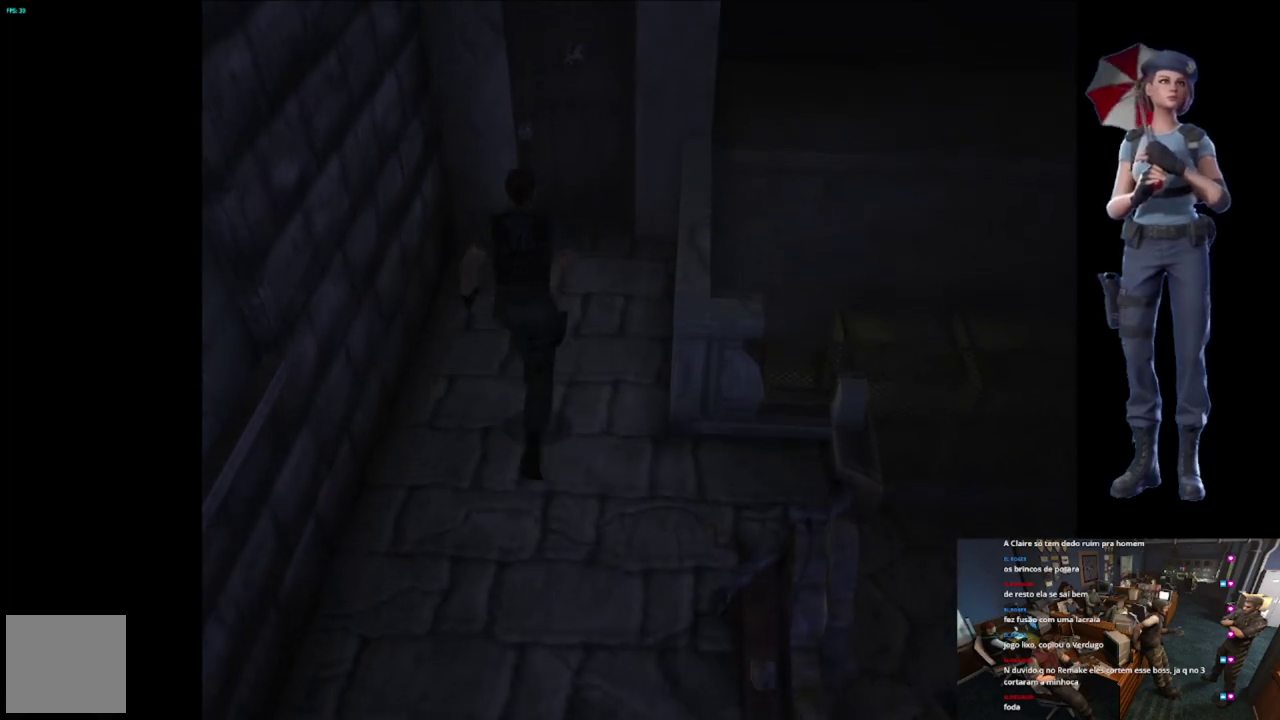
{"buttons": ["A", "X"], "left_stick": "up", "right_stick": "center", "events": [[234, "A", "down"], [384, "A", "up"], [434, "A", "down"]]}
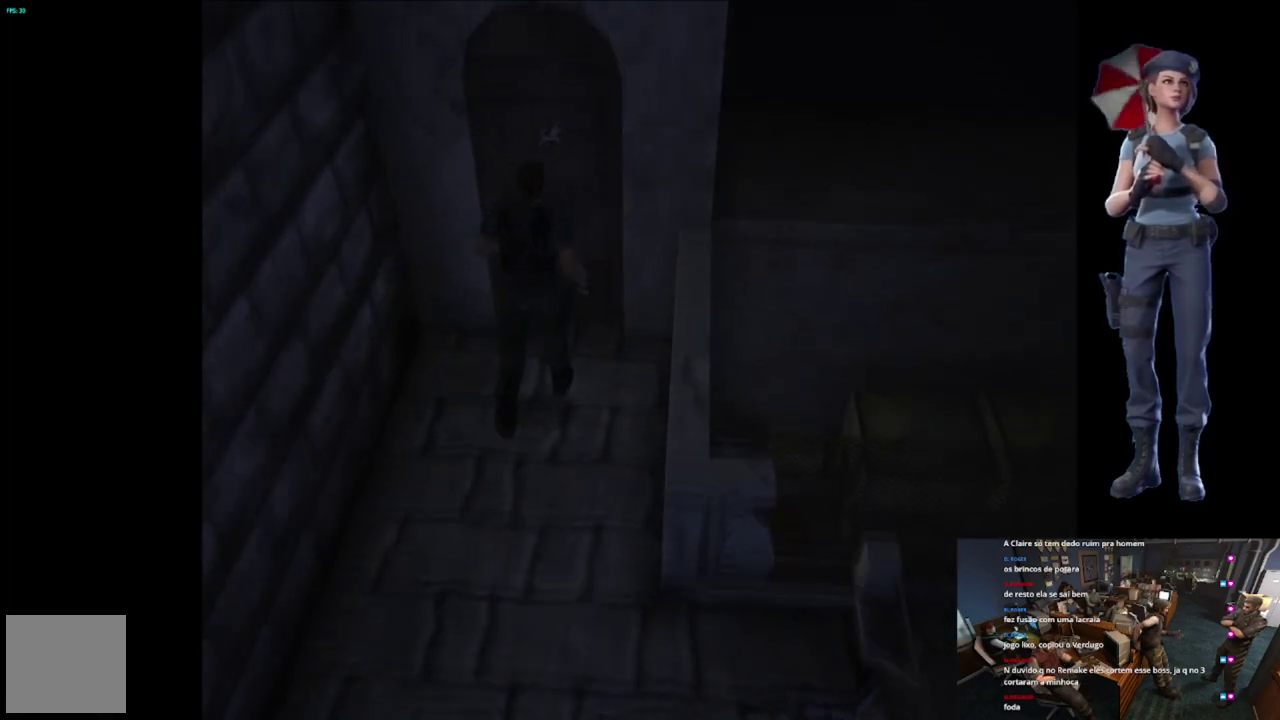
{"buttons": ["A", "X"], "left_stick": "up", "right_stick": "center", "events": []}
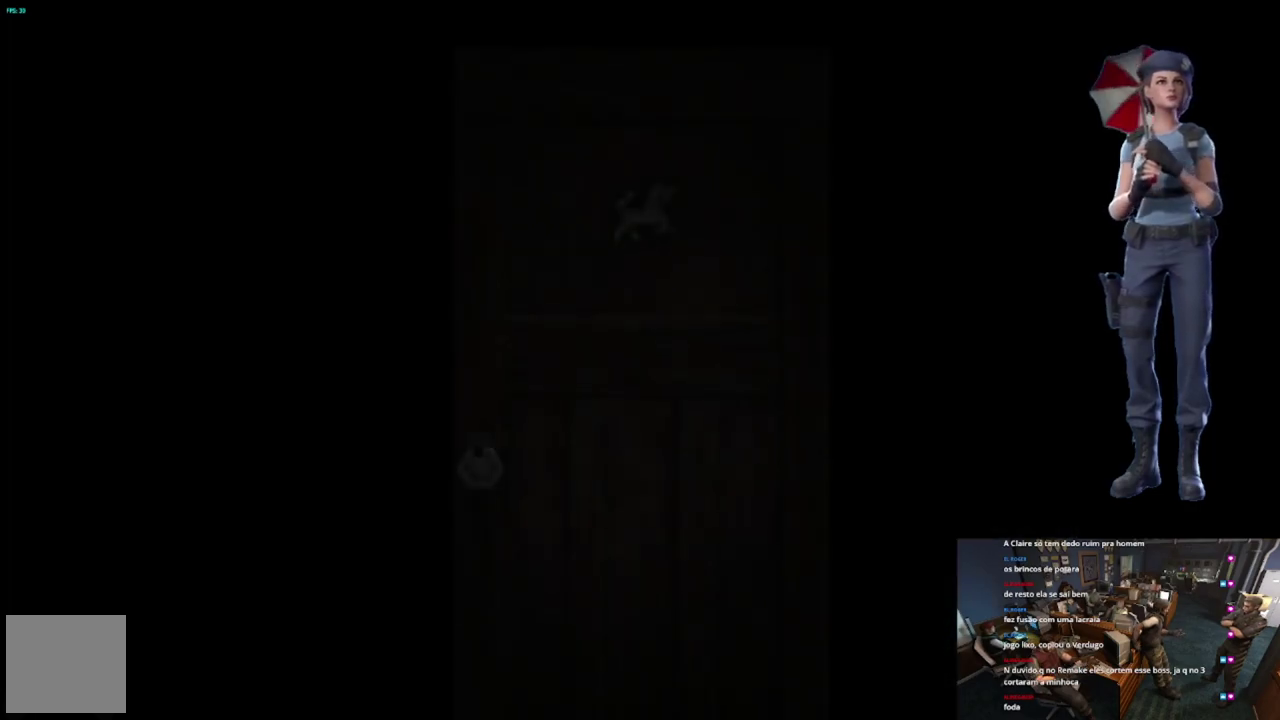
{"buttons": ["L1"], "left_stick": "center", "right_stick": "center", "events": [[34, "left_stick", "center"], [234, "X", "up"], [250, "A", "up"], [501, "L1", "down"]]}
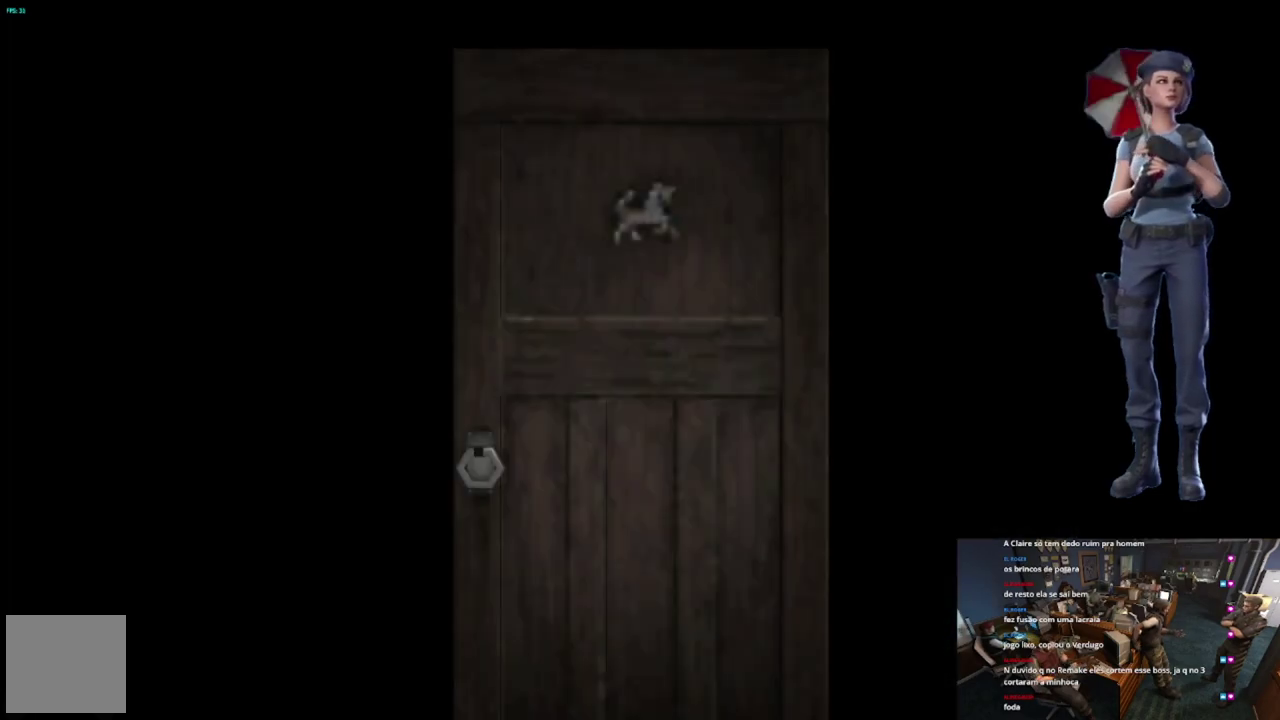
{"buttons": [], "left_stick": "center", "right_stick": "center", "events": [[233, "L1", "up"], [350, "L1", "down"], [450, "L1", "up"]]}
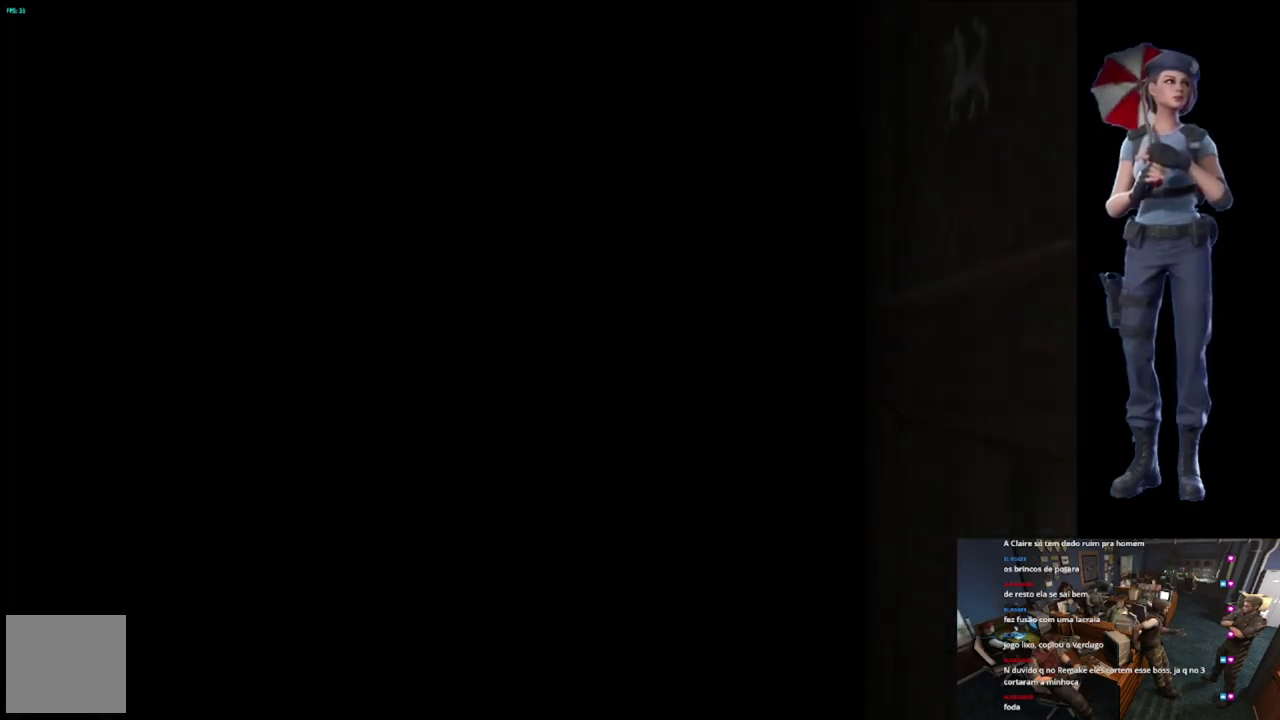
{"buttons": [], "left_stick": "center", "right_stick": "center", "events": [[50, "L1", "down"], [134, "L1", "up"]]}
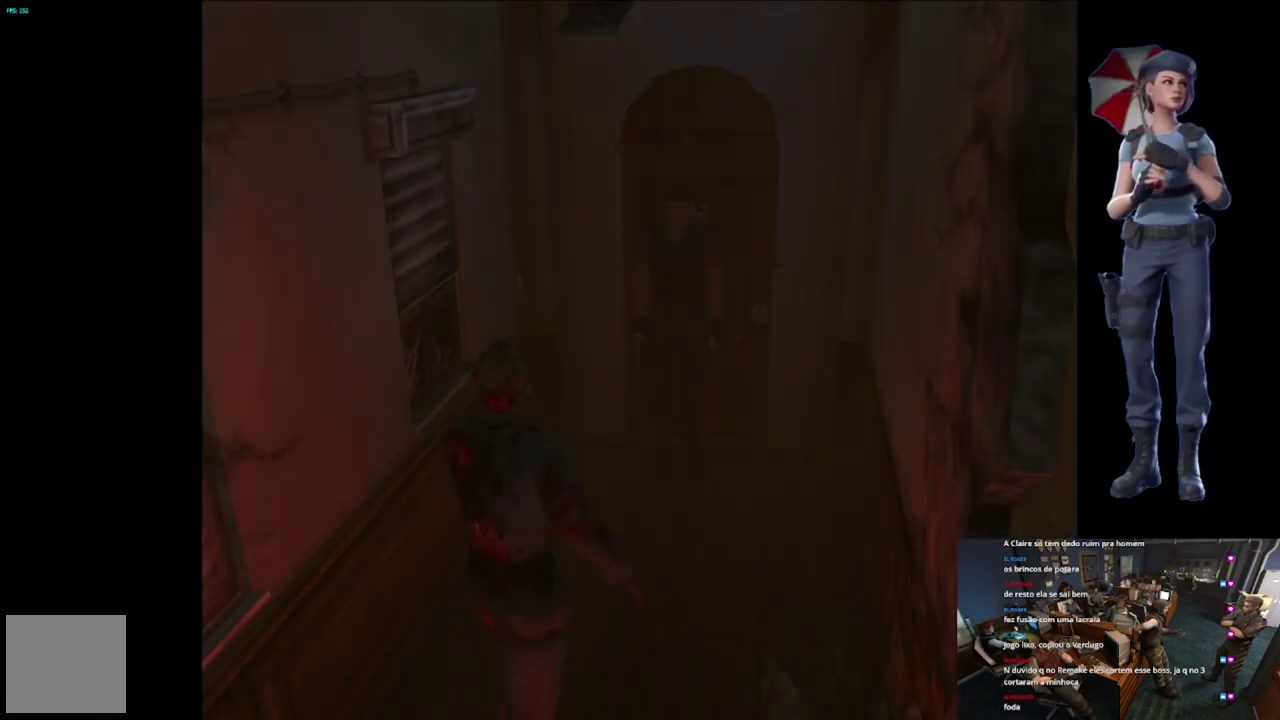
{"buttons": [], "left_stick": "center", "right_stick": "center", "events": []}
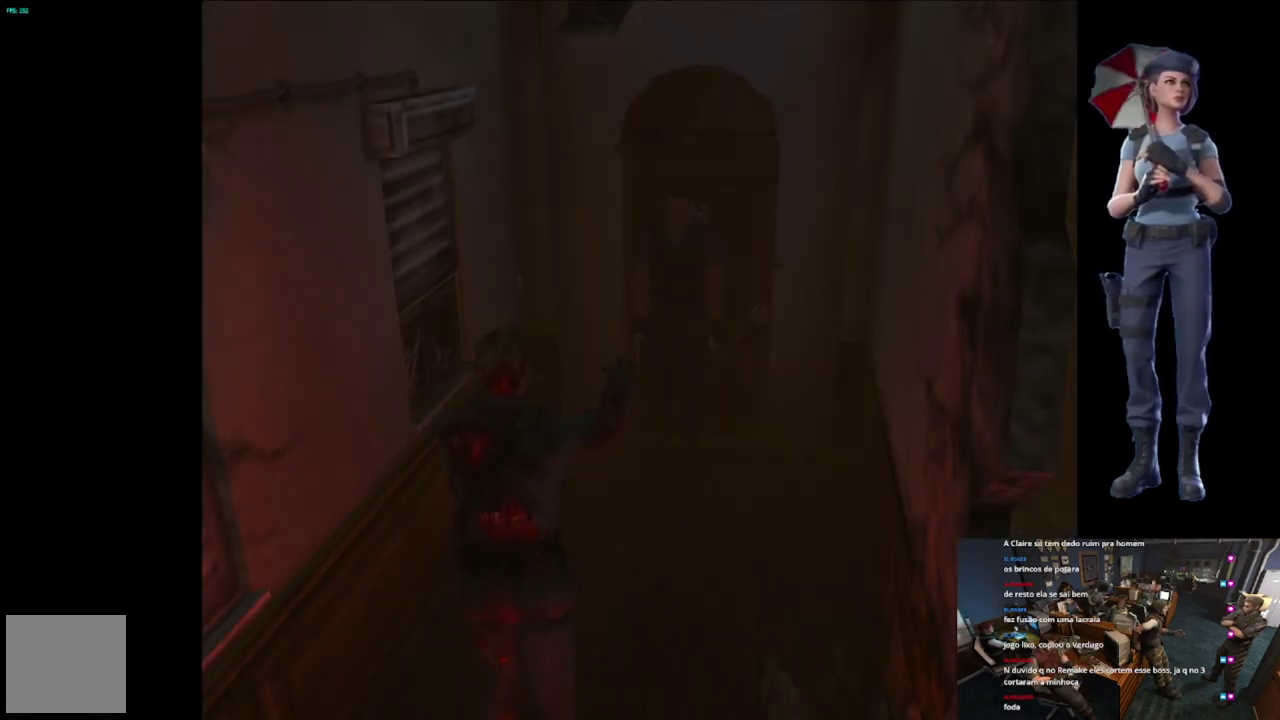
{"buttons": ["X"], "left_stick": "up", "right_stick": "center", "events": [[100, "left_stick", "up-left"], [150, "X", "down"], [267, "left_stick", "up"]]}
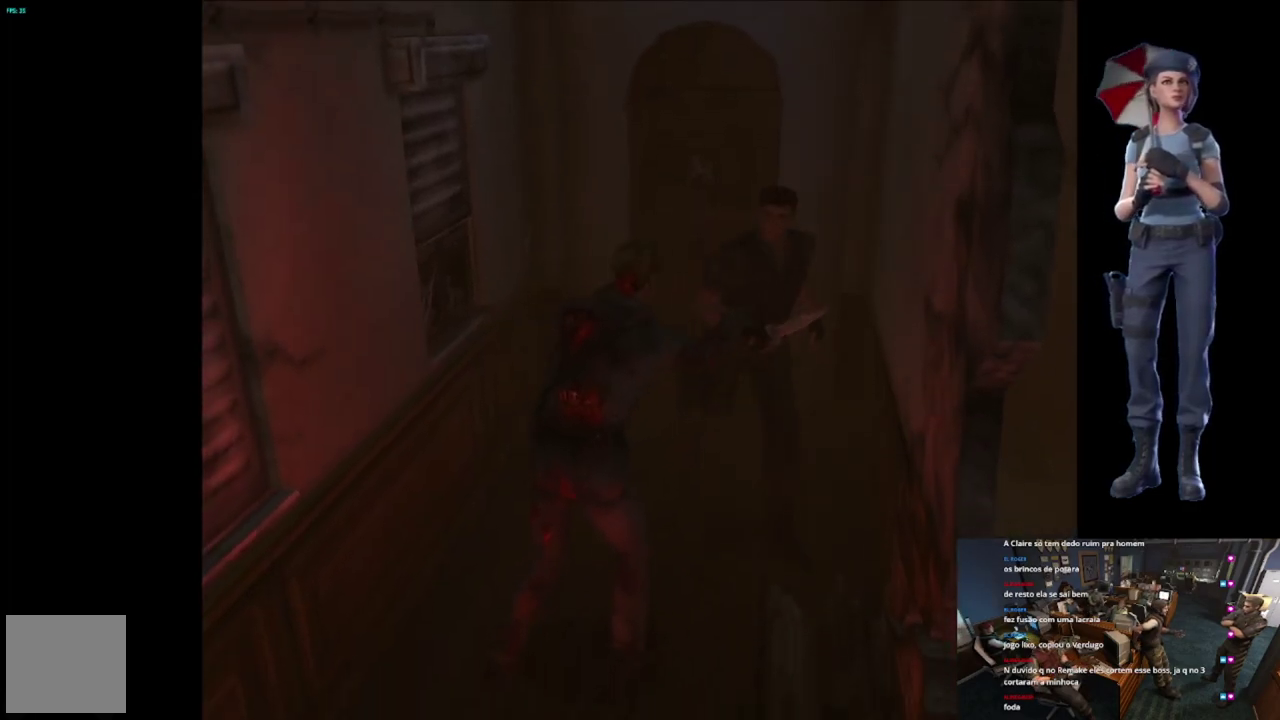
{"buttons": ["X"], "left_stick": "up", "right_stick": "center", "events": [[200, "left_stick", "up-right"], [484, "left_stick", "up"]]}
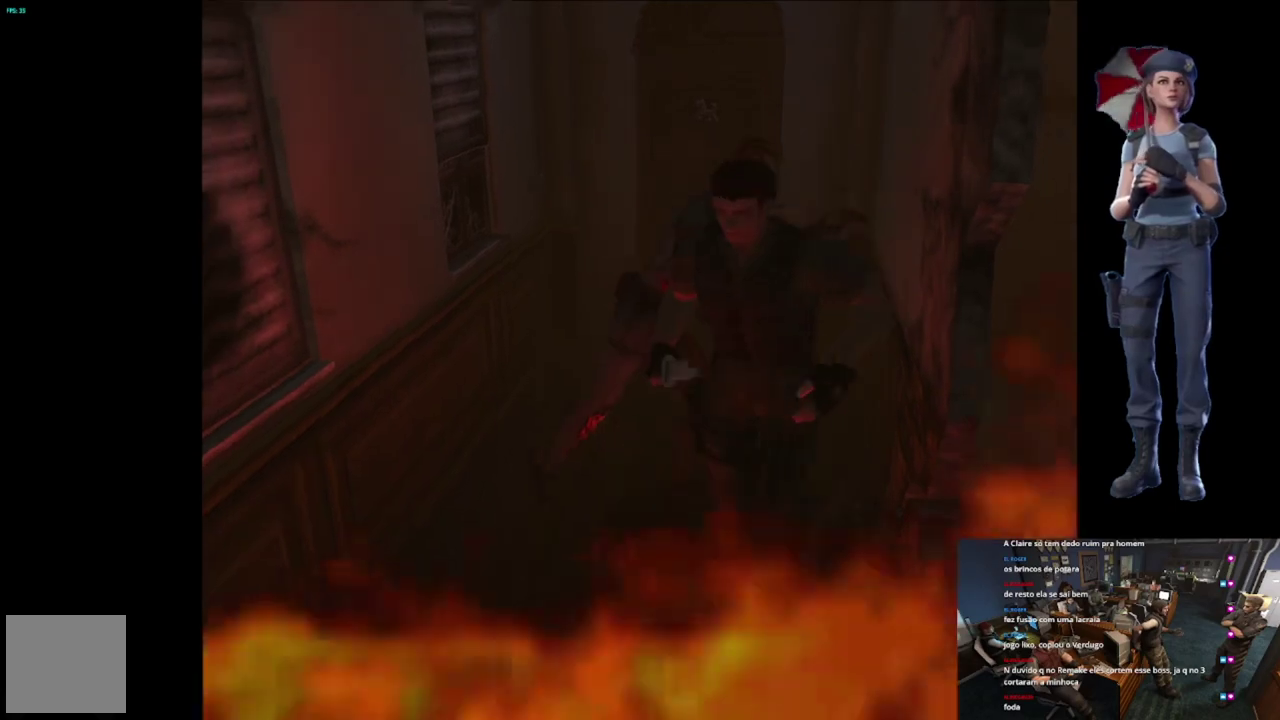
{"buttons": [], "left_stick": "left", "right_stick": "center", "events": [[150, "left_stick", "up-left"], [417, "left_stick", "left"], [434, "X", "up"]]}
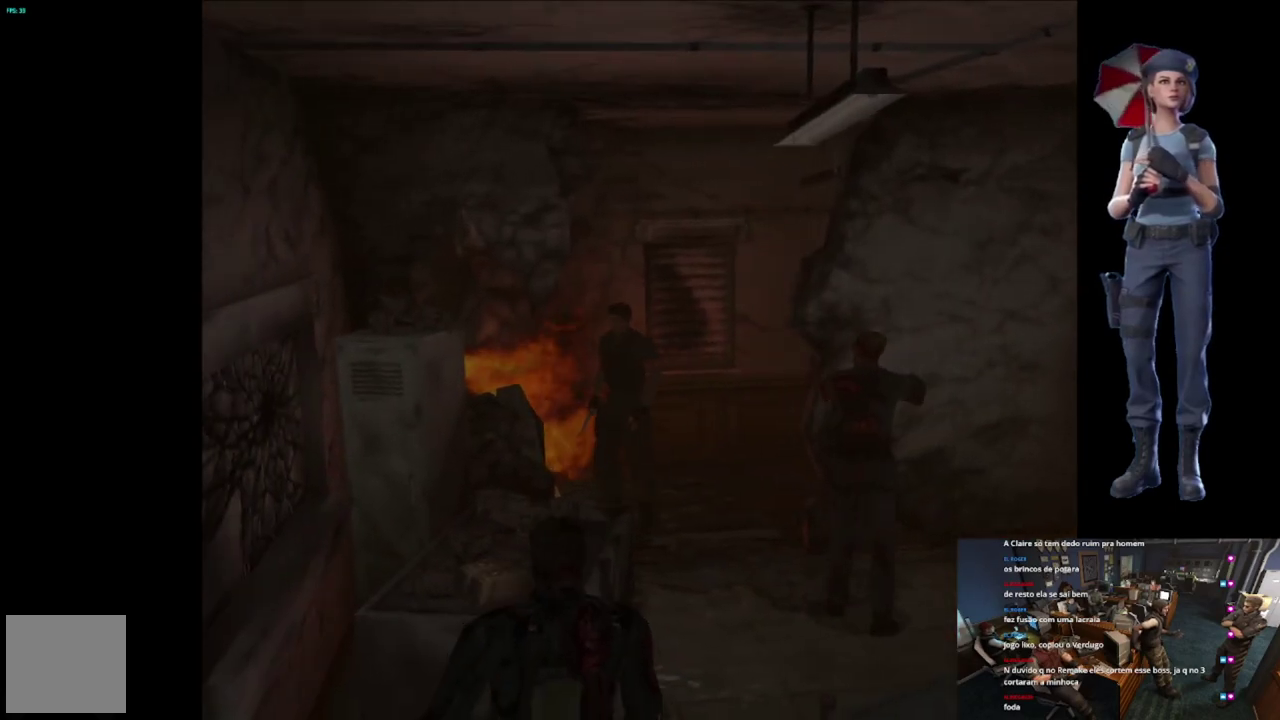
{"buttons": ["X"], "left_stick": "up-left", "right_stick": "center", "events": [[100, "left_stick", "up-left"], [217, "X", "down"]]}
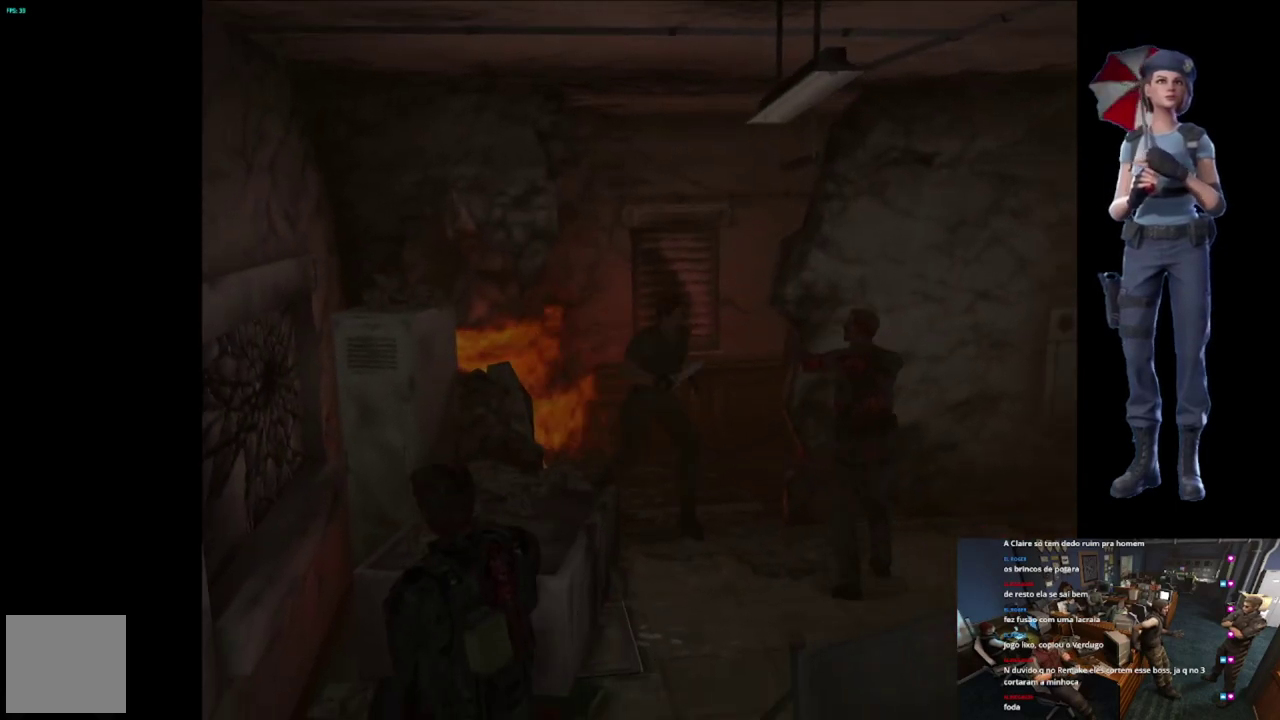
{"buttons": ["X"], "left_stick": "up-right", "right_stick": "center", "events": [[67, "left_stick", "up-right"]]}
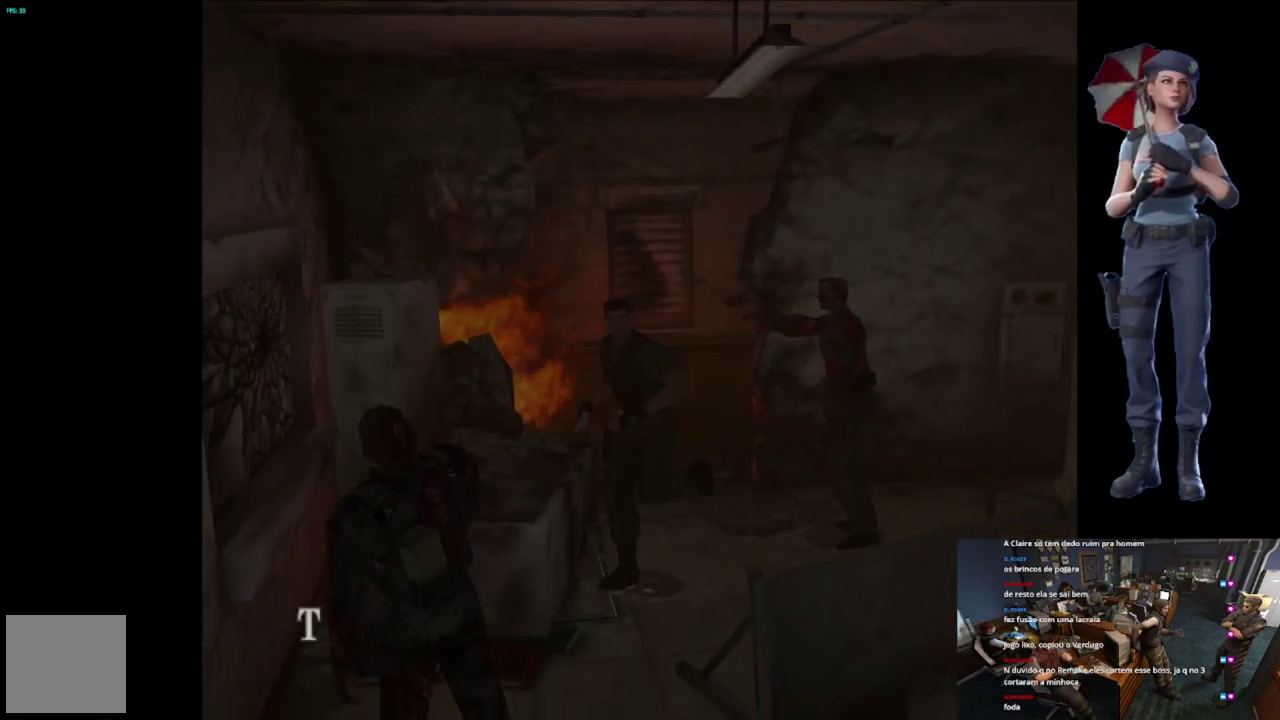
{"buttons": [], "left_stick": "center", "right_stick": "center", "events": [[33, "A", "down"], [167, "A", "up"], [167, "X", "up"], [183, "left_stick", "right"], [233, "A", "down"], [250, "X", "down"], [317, "left_stick", "center"], [350, "X", "up"], [367, "A", "up"]]}
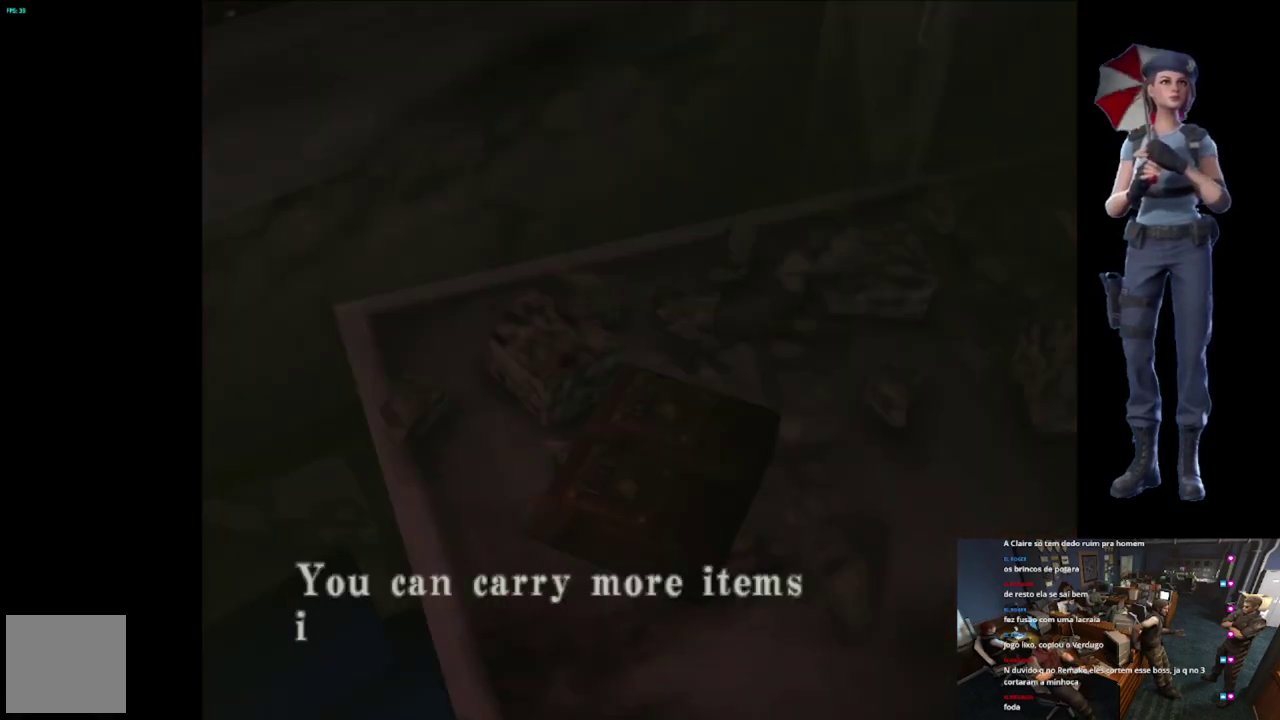
{"buttons": ["A"], "left_stick": "center", "right_stick": "center", "events": [[100, "A", "down"], [401, "A", "up"], [467, "A", "down"]]}
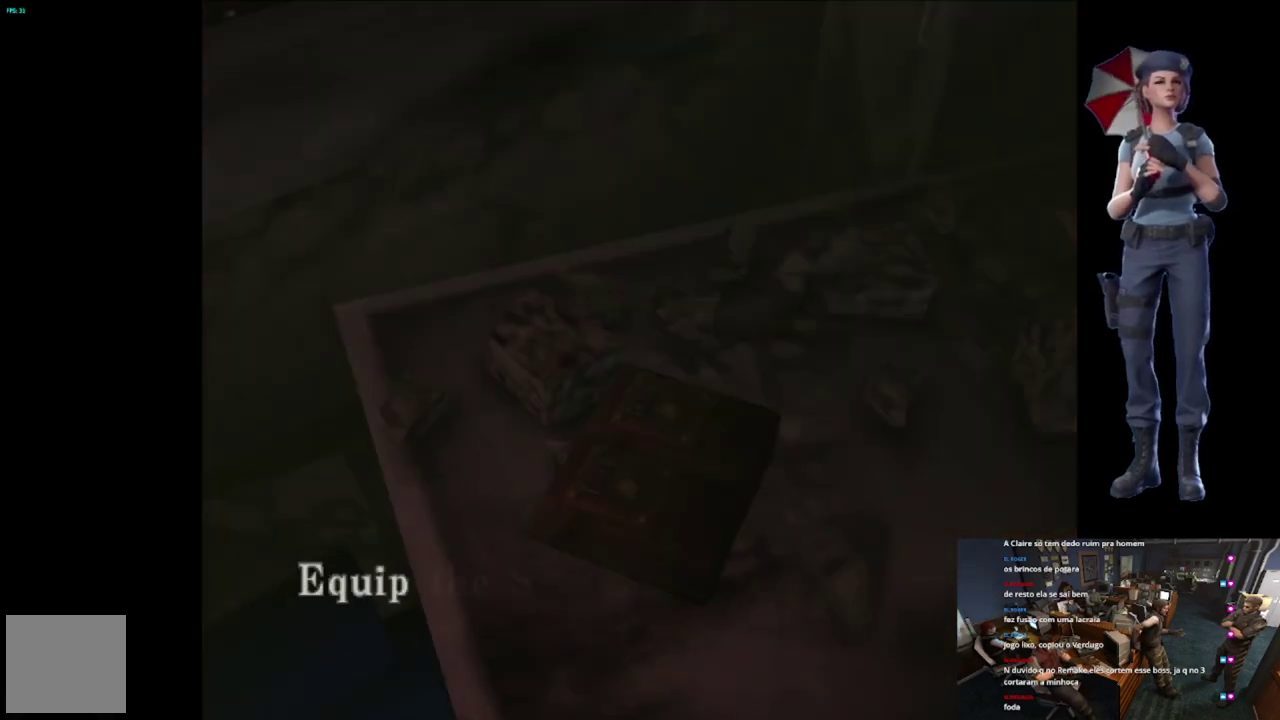
{"buttons": ["A"], "left_stick": "center", "right_stick": "center", "events": [[400, "A", "up"], [484, "A", "down"]]}
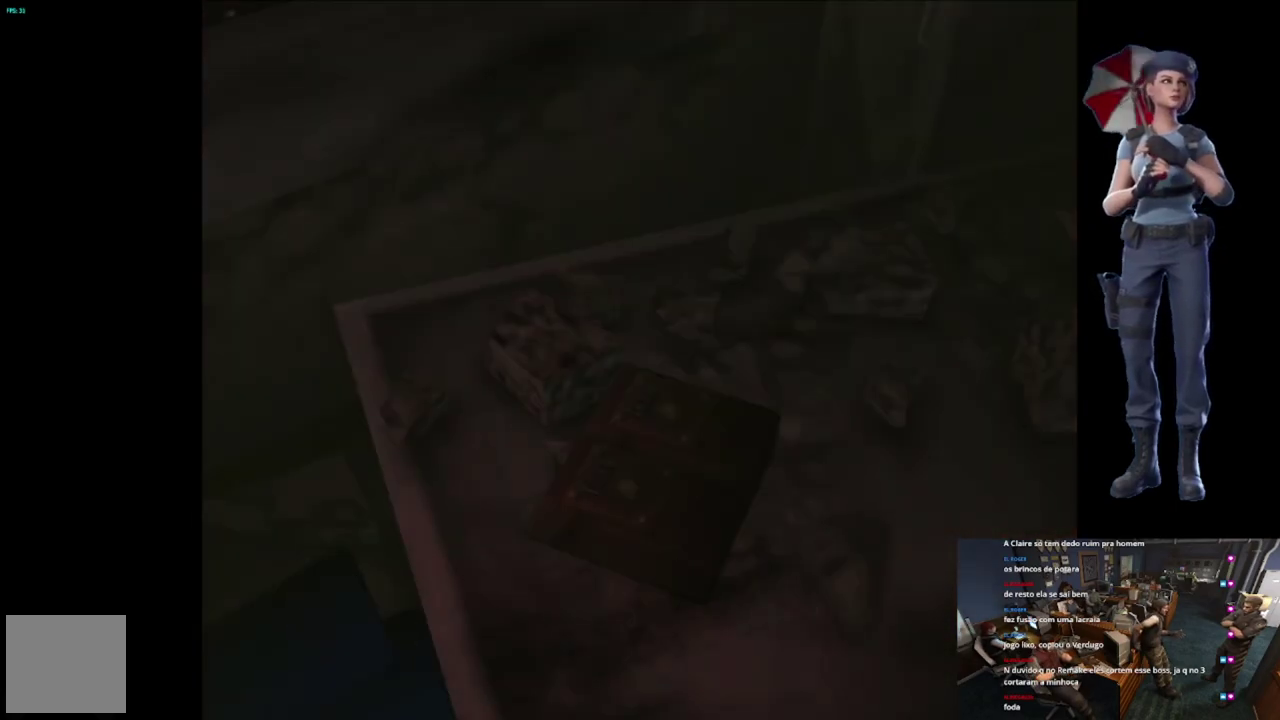
{"buttons": ["A"], "left_stick": "center", "right_stick": "center", "events": []}
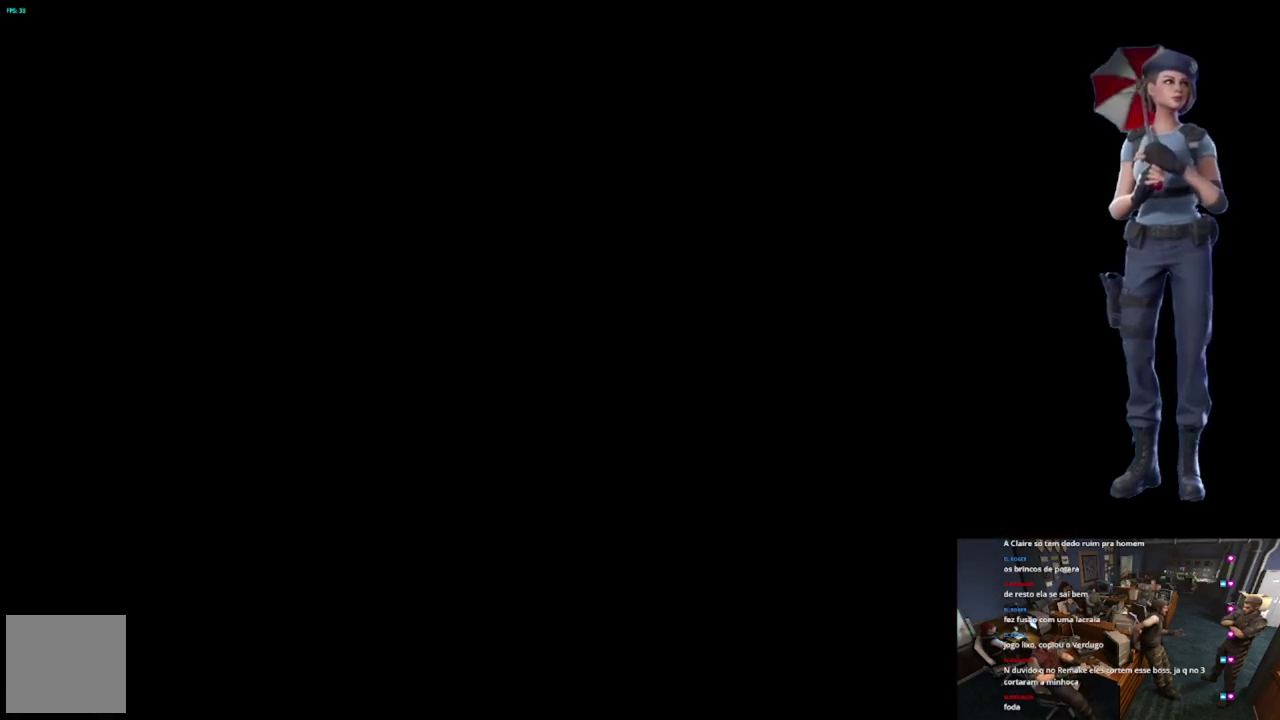
{"buttons": ["A"], "left_stick": "center", "right_stick": "center", "events": []}
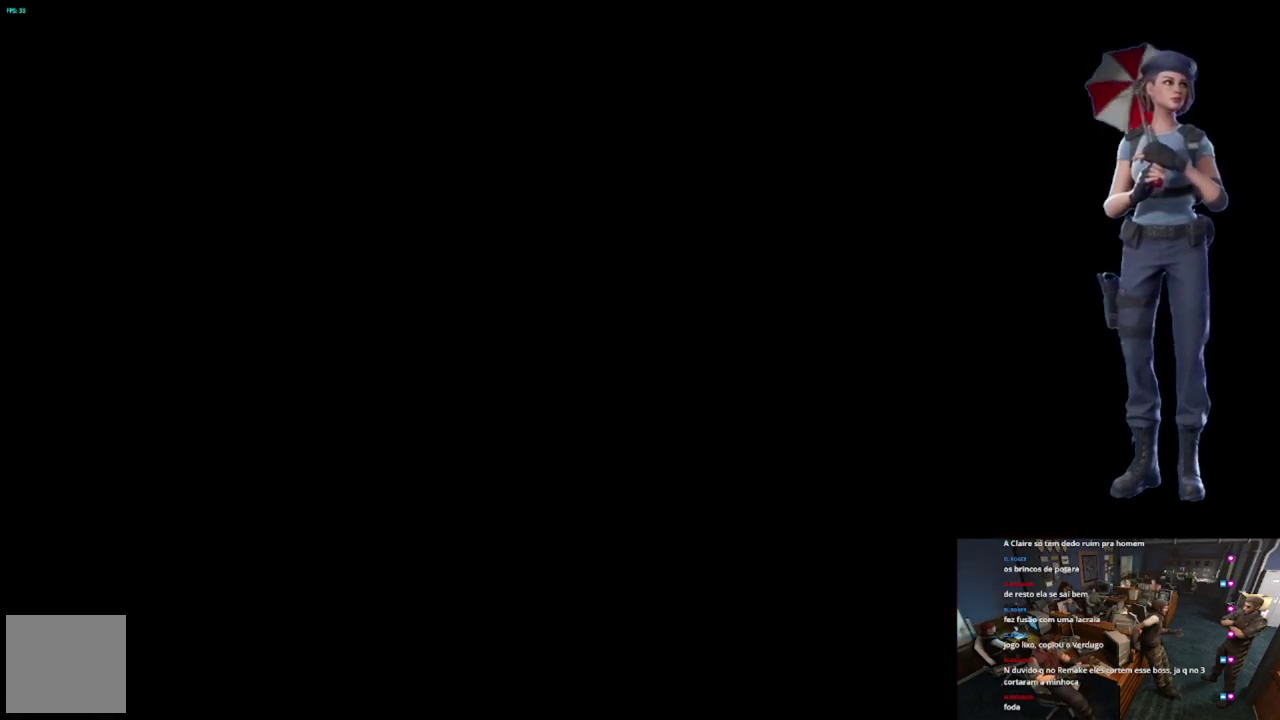
{"buttons": ["A"], "left_stick": "center", "right_stick": "center", "events": []}
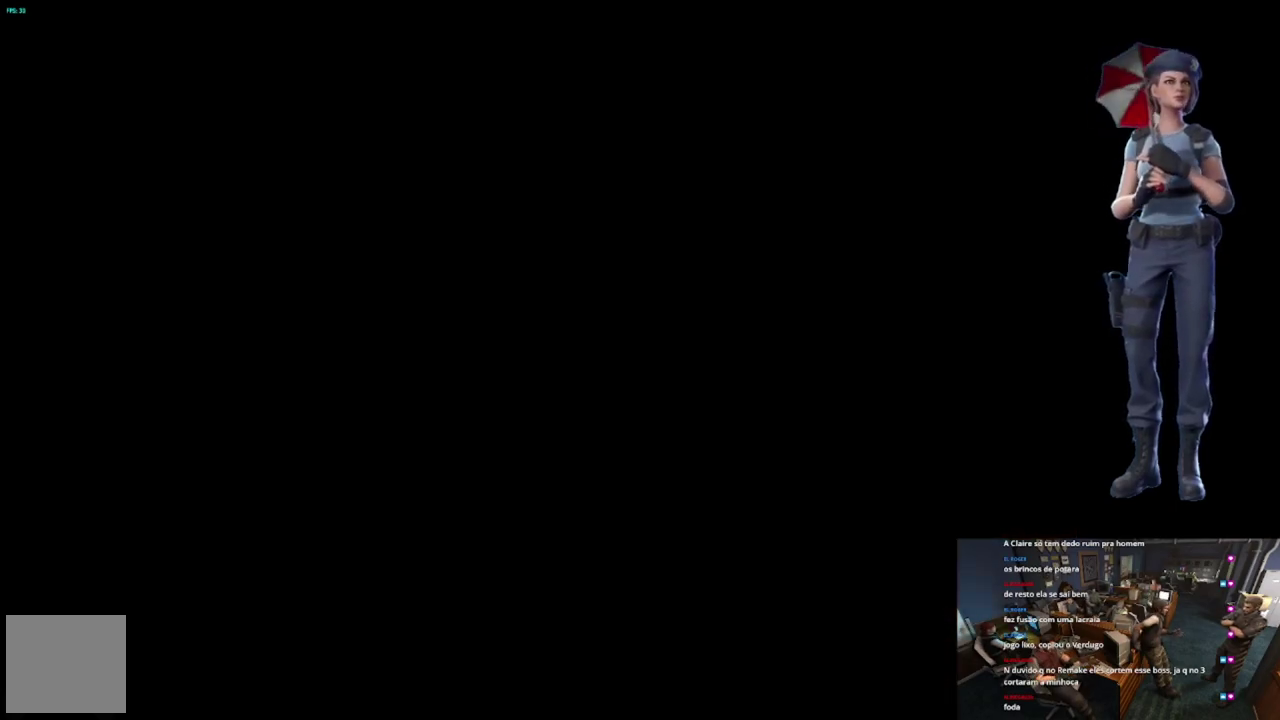
{"buttons": ["A"], "left_stick": "center", "right_stick": "center", "events": [[33, "A", "up"], [100, "A", "down"], [233, "A", "up"], [333, "A", "down"]]}
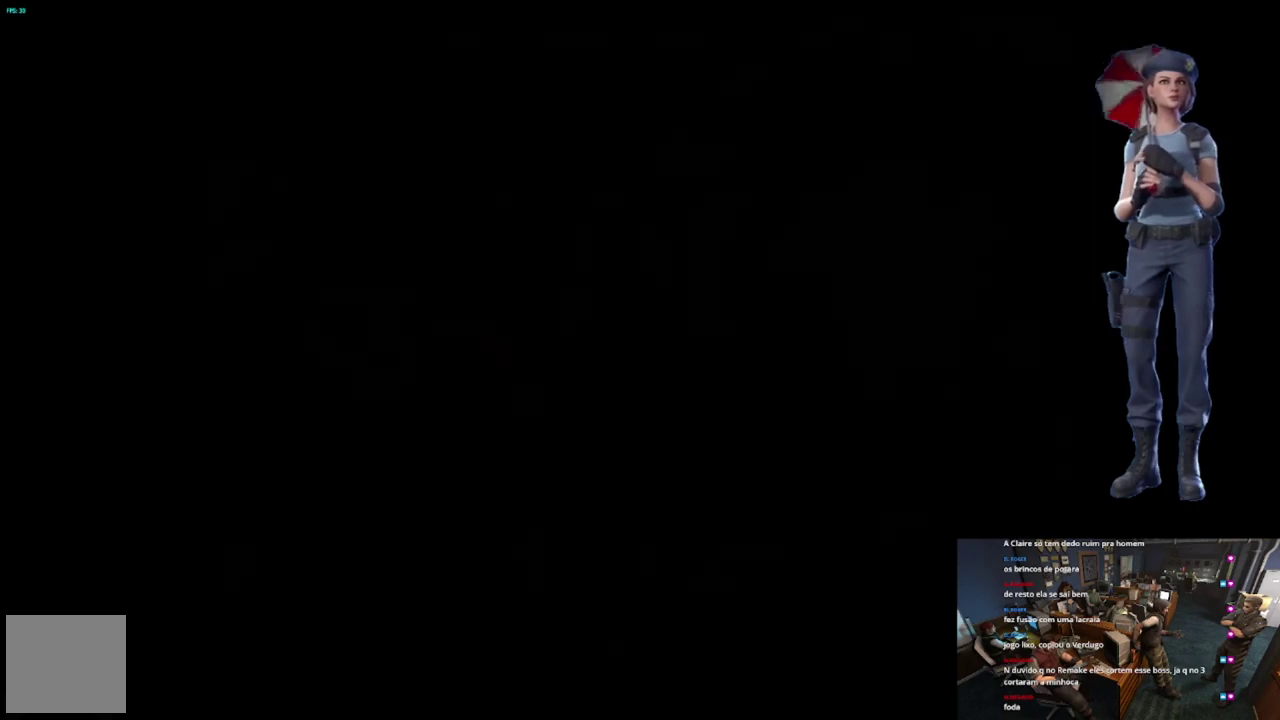
{"buttons": [], "left_stick": "center", "right_stick": "center", "events": [[167, "A", "up"], [250, "A", "down"], [467, "A", "up"]]}
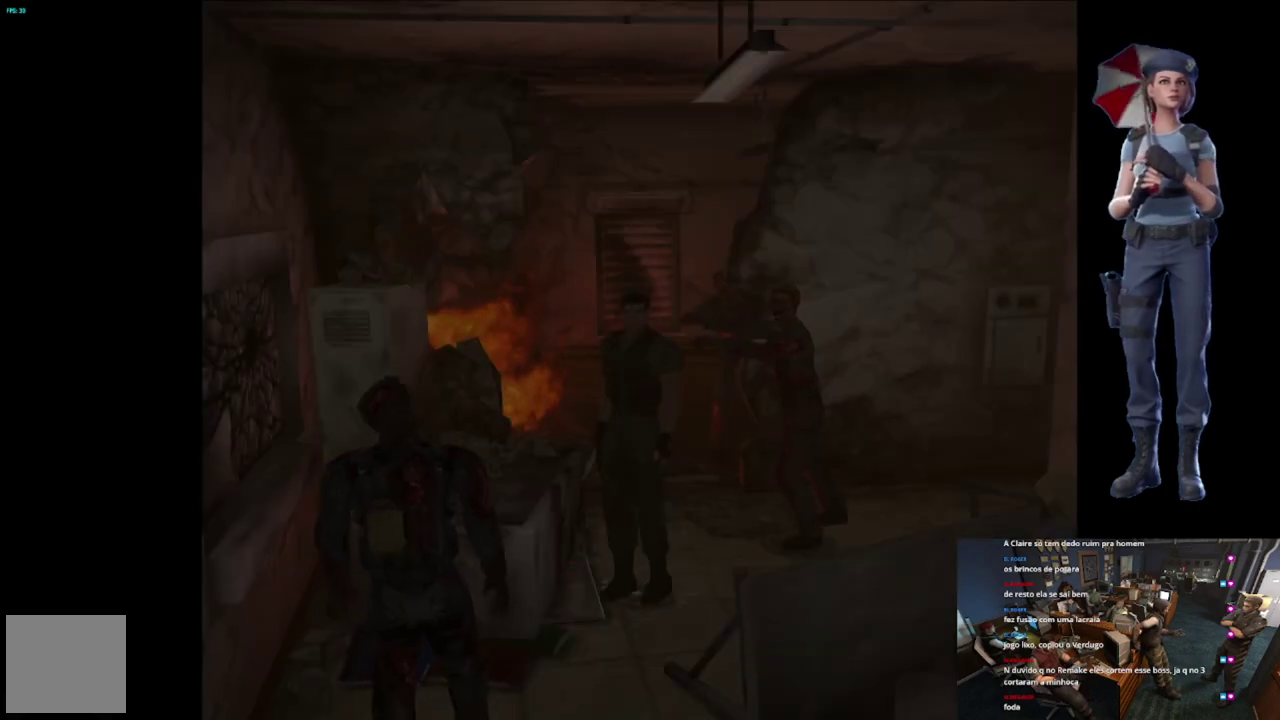
{"buttons": ["X"], "left_stick": "up-left", "right_stick": "center", "events": [[16, "left_stick", "down"], [116, "right_stick", "down"], [250, "left_stick", "up-left"], [283, "right_stick", "center"], [317, "X", "down"]]}
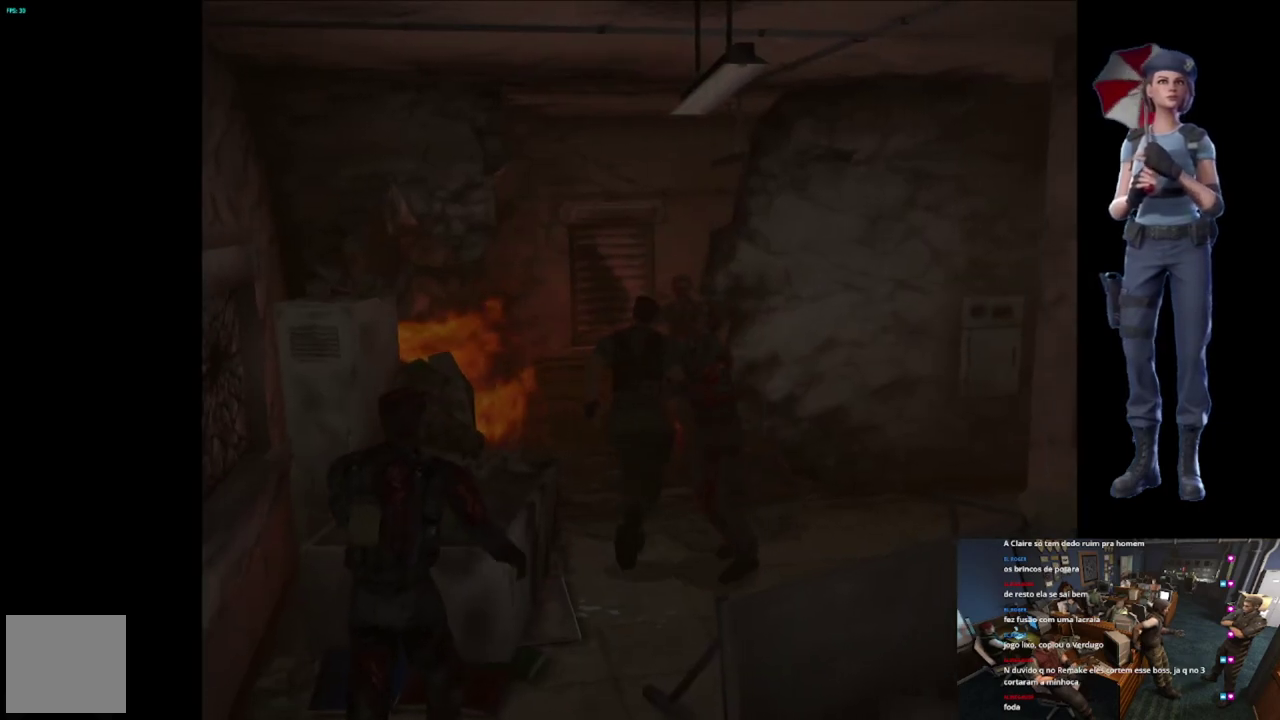
{"buttons": ["X"], "left_stick": "up-right", "right_stick": "center", "events": [[301, "left_stick", "up-right"]]}
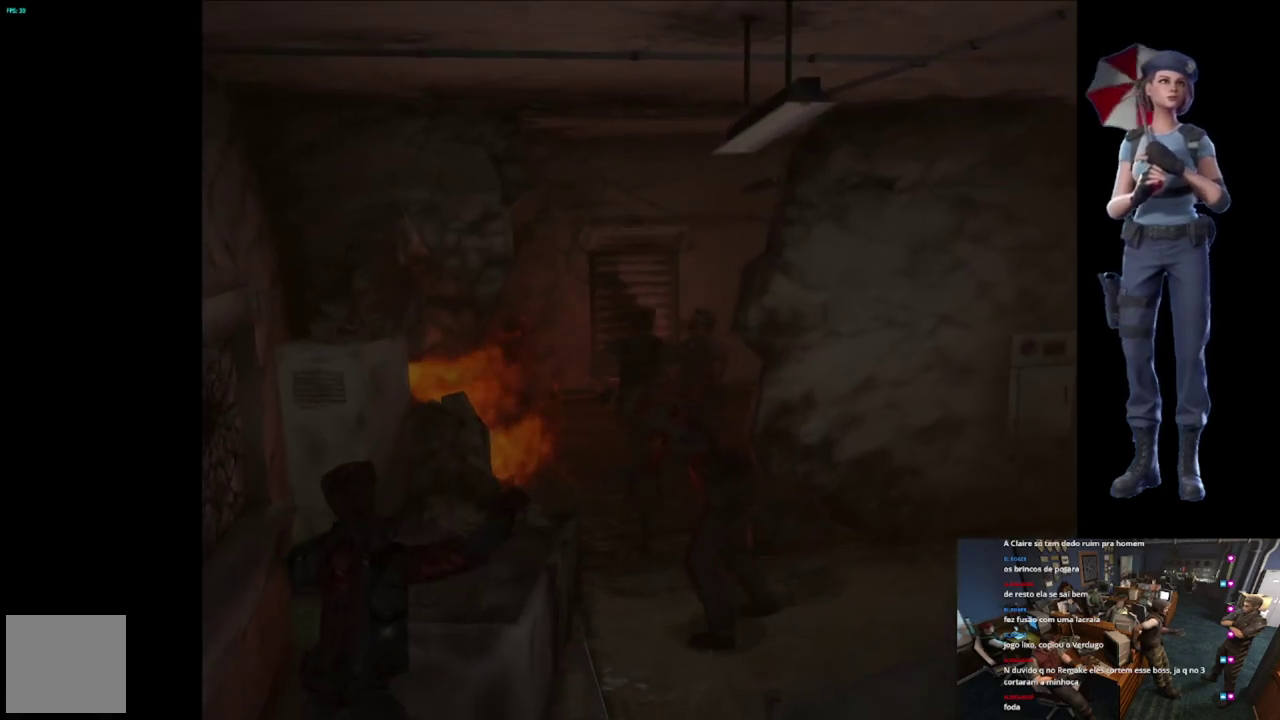
{"buttons": ["X"], "left_stick": "up-right", "right_stick": "center", "events": [[133, "left_stick", "up"], [350, "left_stick", "right"], [400, "A", "down"], [450, "A", "up"], [484, "left_stick", "up-right"]]}
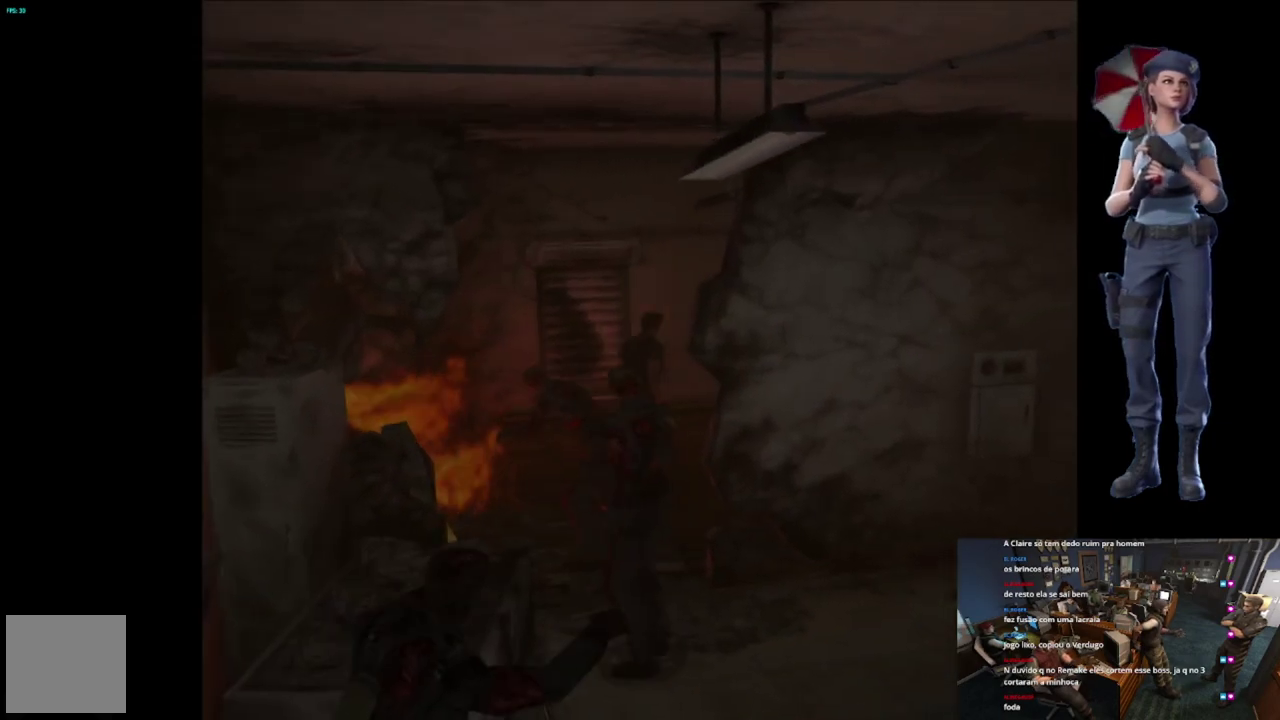
{"buttons": ["X"], "left_stick": "up", "right_stick": "center", "events": [[100, "left_stick", "up"]]}
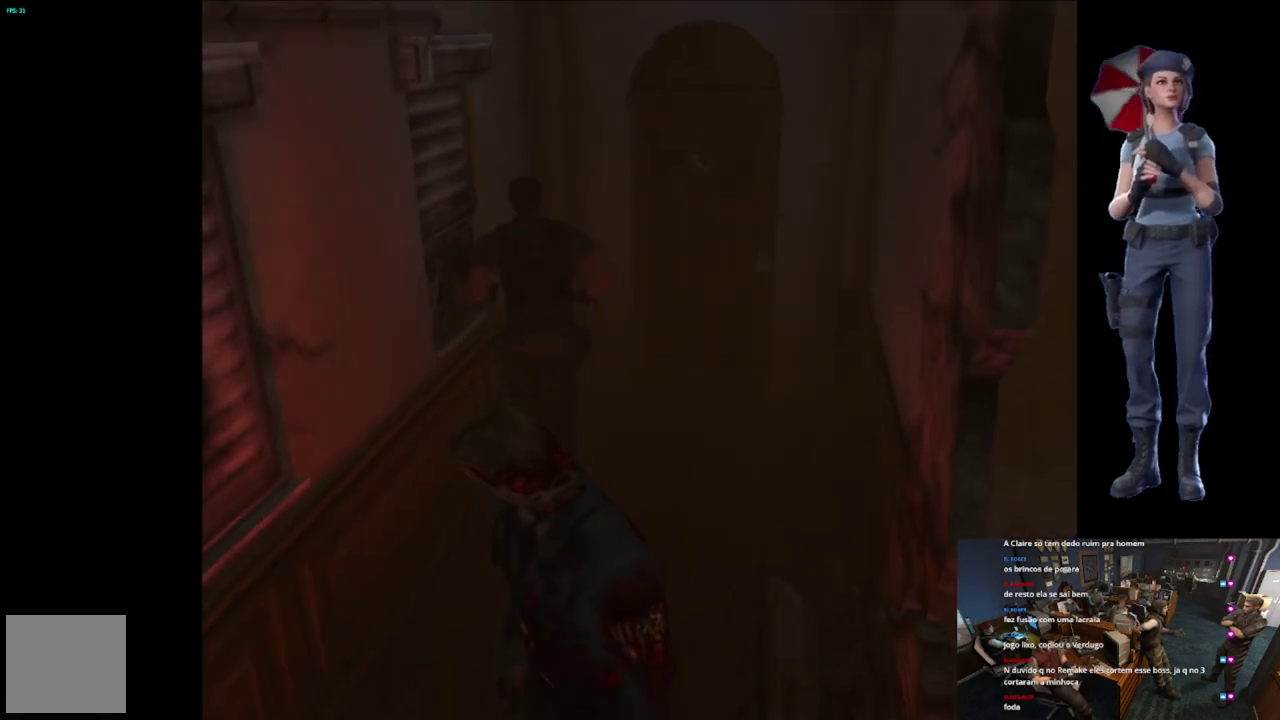
{"buttons": ["X"], "left_stick": "up", "right_stick": "center", "events": [[83, "left_stick", "up-right"], [167, "A", "down"], [250, "left_stick", "up"], [317, "A", "up"], [383, "A", "down"], [500, "A", "up"]]}
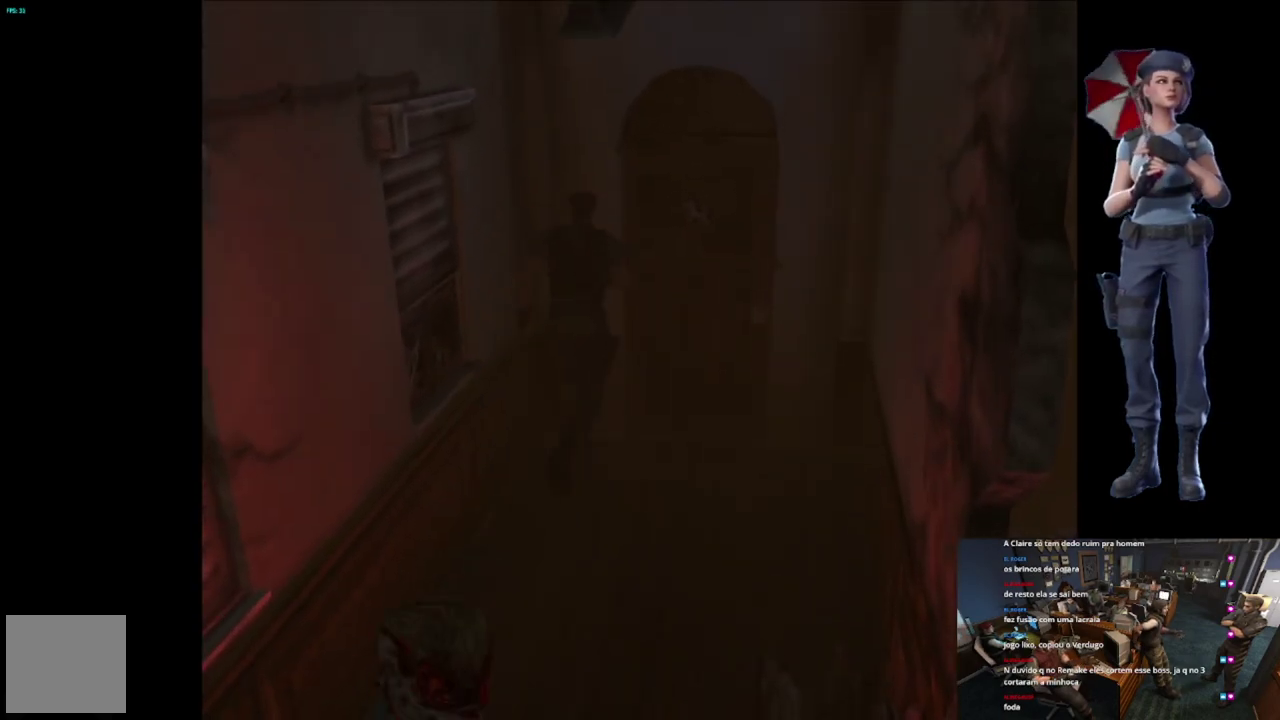
{"buttons": ["A", "X"], "left_stick": "up-right", "right_stick": "center", "events": [[50, "A", "down"], [84, "left_stick", "up-right"]]}
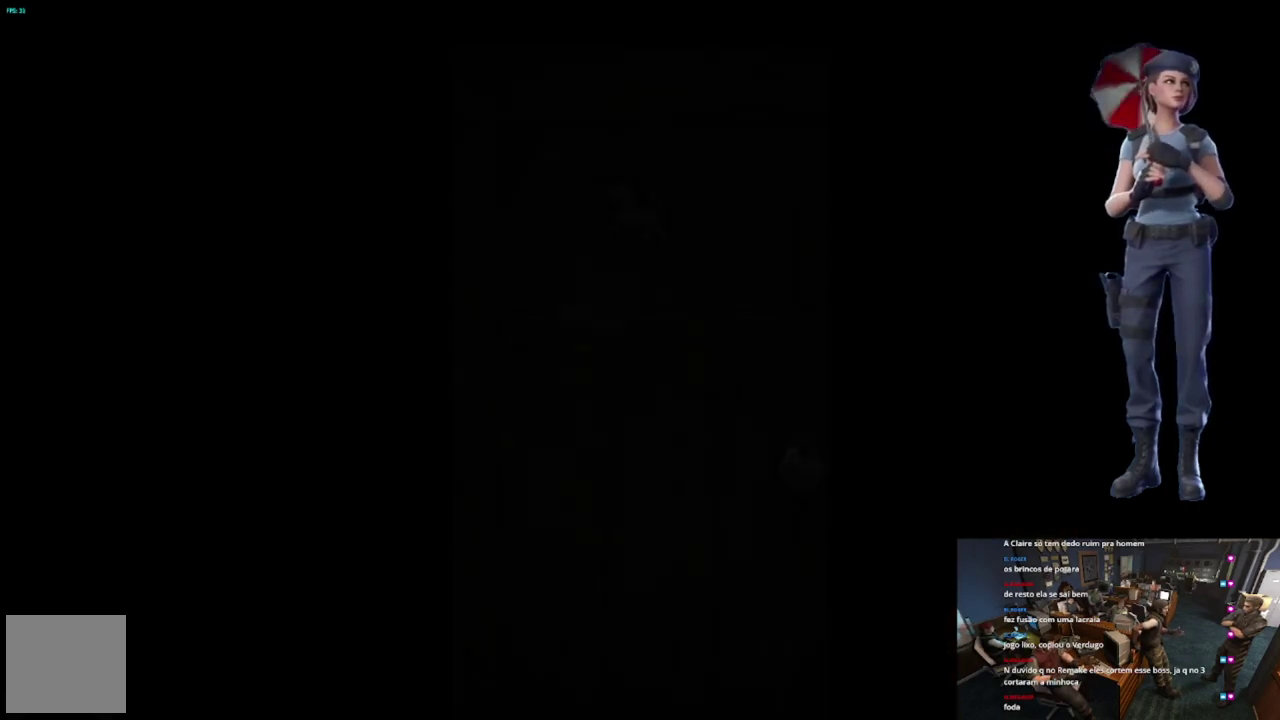
{"buttons": [], "left_stick": "center", "right_stick": "center", "events": [[33, "left_stick", "center"], [116, "A", "up"], [116, "X", "up"]]}